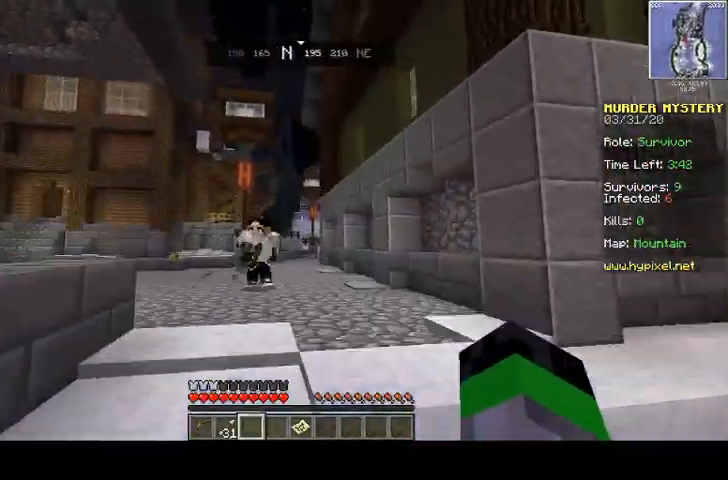
Gameplay with keyboard and mouse; each line is a JSON object with the keys and mouse buttons held at the frame after it. "events" lists presses ("down") and releases ("up") of "a", "d", "s", "space", "w", "mouse_left" and "mouse_right" between this image and that frame as [ms after this image, input, new state], when the widget could be followed in between. "mouse_left", "mouse_right" = the "left", "right" buttons of the "mouse" list. No other keys are recorded. Fast repeated clicks can show as one long hold. Mouse movement is not recorded.
{"keys": ["space", "w"], "mouse": [], "events": []}
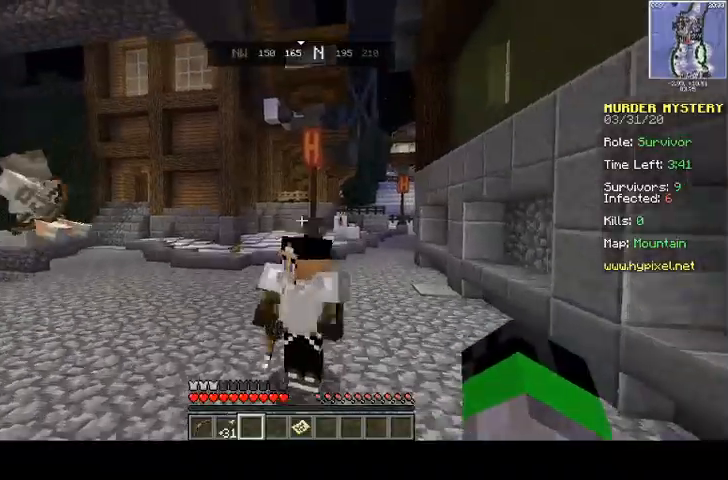
{"keys": ["space", "w"], "mouse": ["left"], "events": [[33, "mouse_left", "down"], [133, "mouse_left", "up"], [233, "mouse_left", "down"]]}
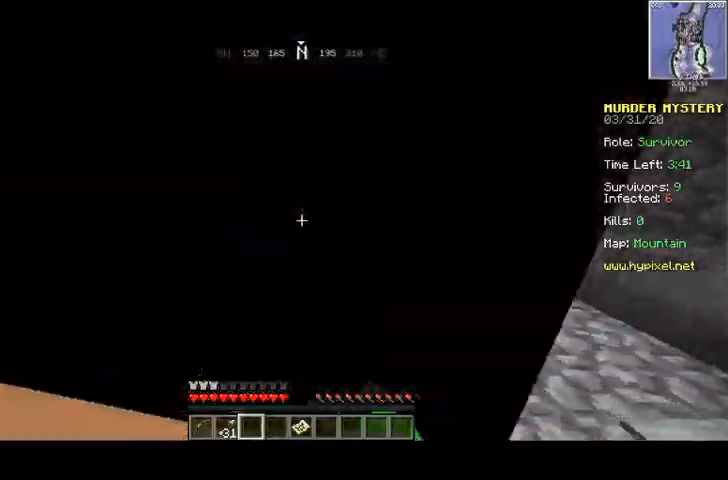
{"keys": ["space", "w"], "mouse": ["left"], "events": [[33, "mouse_left", "up"], [167, "mouse_left", "down"], [200, "mouse_left", "up"], [467, "mouse_left", "down"]]}
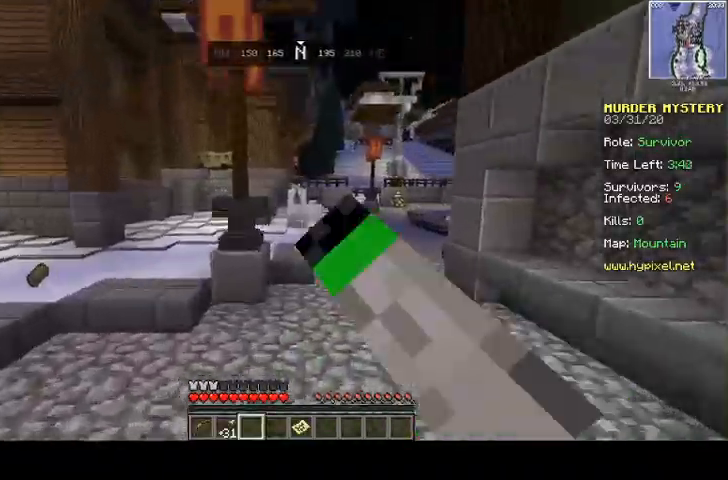
{"keys": ["space", "w"], "mouse": [], "events": [[33, "d", "down"], [100, "mouse_left", "up"], [233, "a", "down"], [333, "d", "up"], [500, "a", "up"]]}
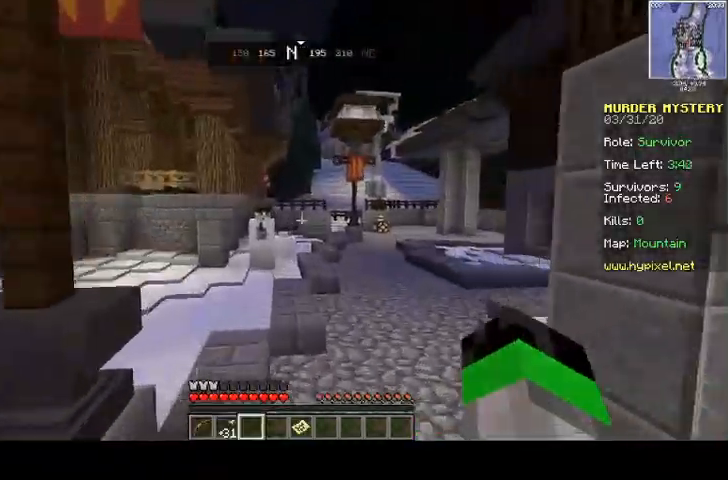
{"keys": ["a", "space", "w"], "mouse": [], "events": [[133, "mouse_left", "down"], [233, "mouse_left", "up"], [400, "a", "down"]]}
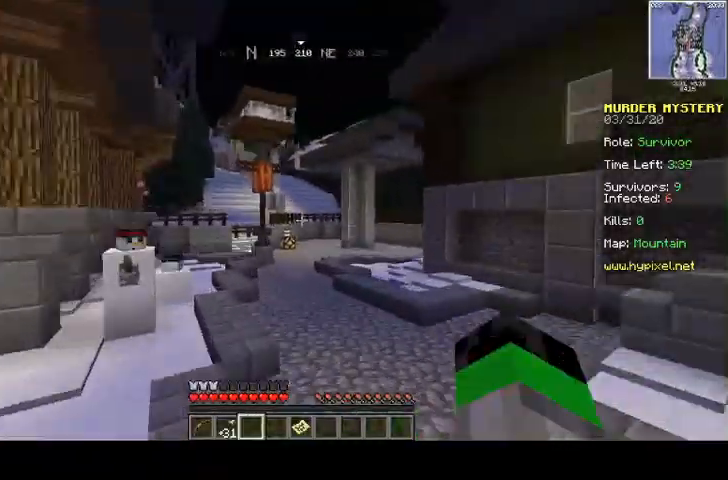
{"keys": ["space", "w"], "mouse": [], "events": [[133, "a", "up"], [267, "mouse_left", "down"], [333, "mouse_left", "up"]]}
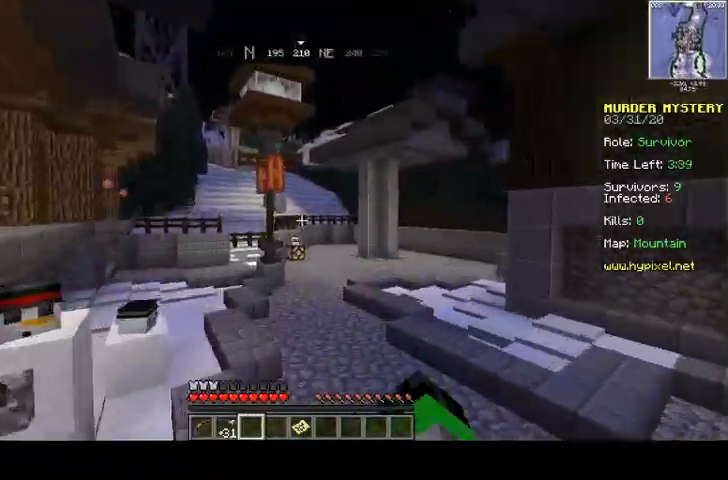
{"keys": ["space", "w"], "mouse": [], "events": [[200, "a", "down"], [433, "a", "up"]]}
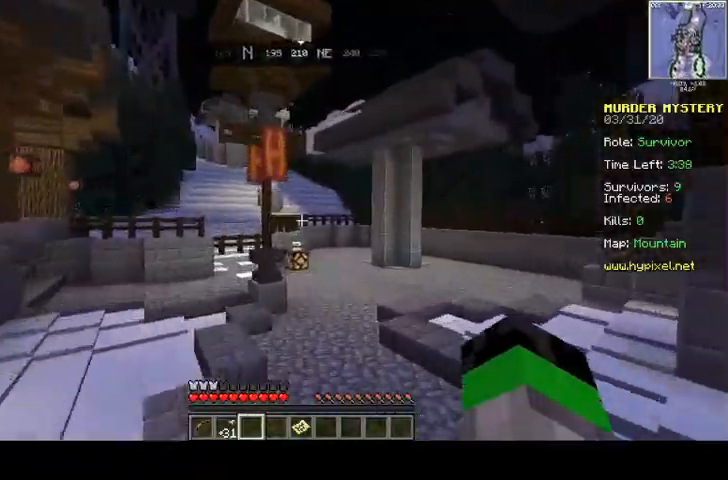
{"keys": ["space", "w"], "mouse": [], "events": [[67, "mouse_left", "down"], [133, "mouse_left", "up"]]}
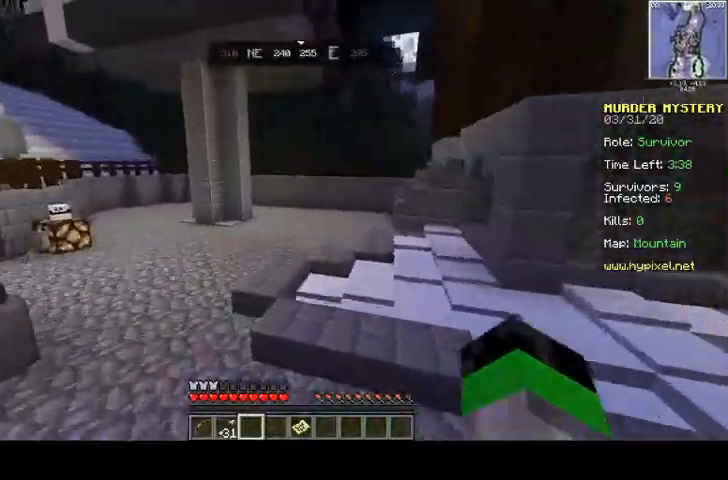
{"keys": ["a", "space", "w"], "mouse": [], "events": [[267, "a", "down"]]}
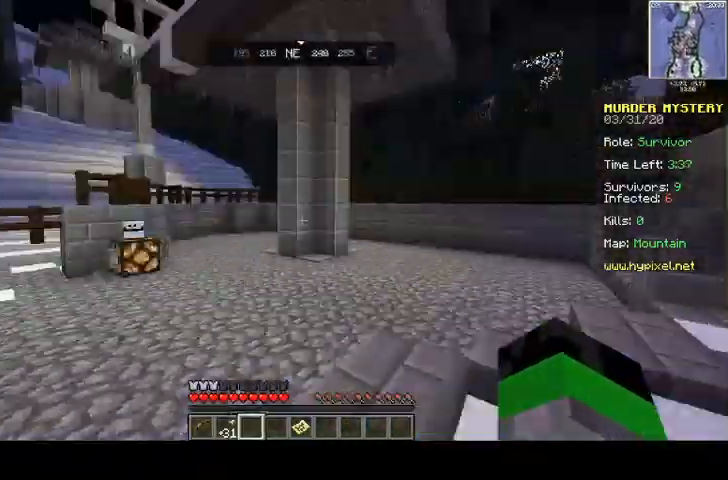
{"keys": ["d", "space", "w"], "mouse": [], "events": [[133, "a", "up"], [167, "d", "down"]]}
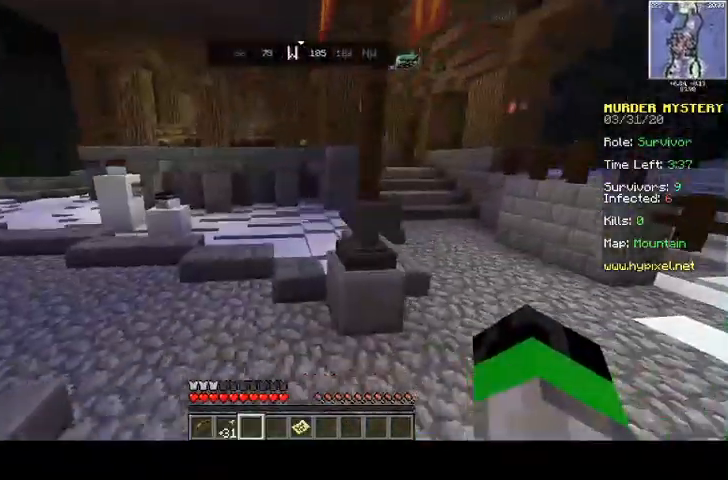
{"keys": ["d", "space", "w"], "mouse": [], "events": [[133, "mouse_left", "down"], [200, "mouse_left", "up"]]}
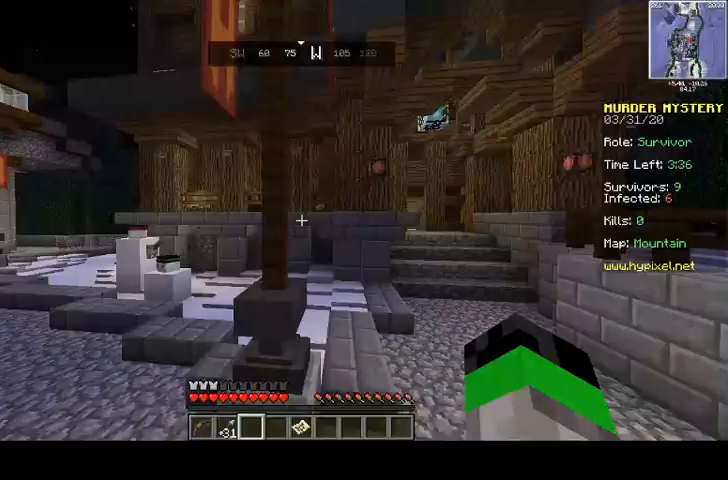
{"keys": ["d", "space", "w"], "mouse": [], "events": [[133, "a", "down"], [133, "mouse_left", "down"], [300, "a", "up"], [333, "mouse_left", "up"]]}
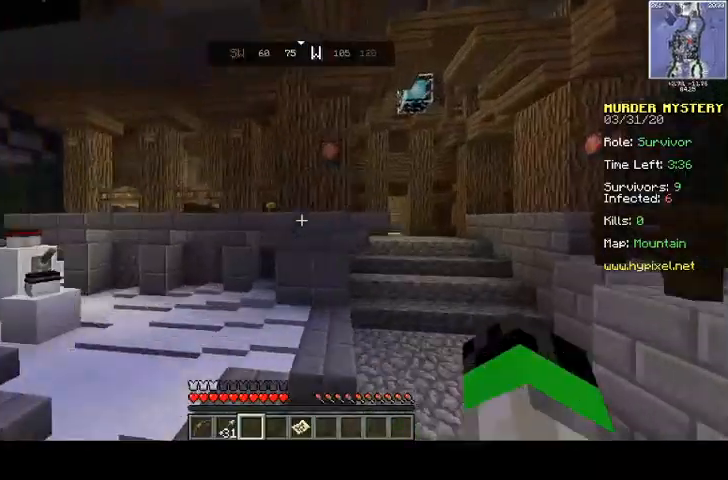
{"keys": ["space", "w"], "mouse": [], "events": [[433, "d", "up"]]}
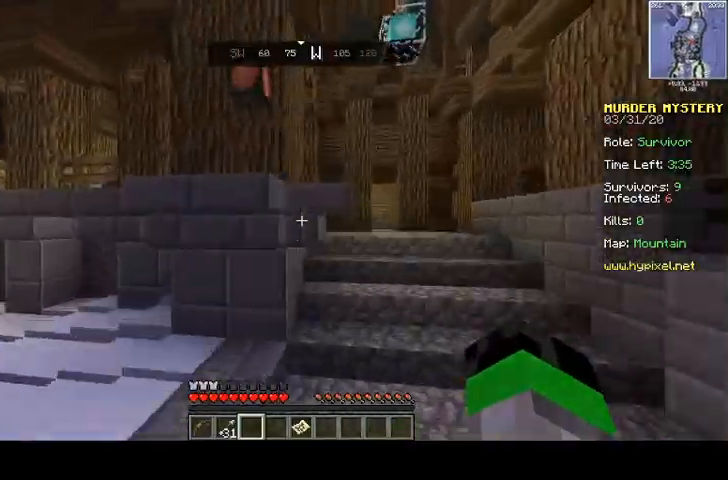
{"keys": ["d", "space", "w"], "mouse": [], "events": [[200, "d", "down"]]}
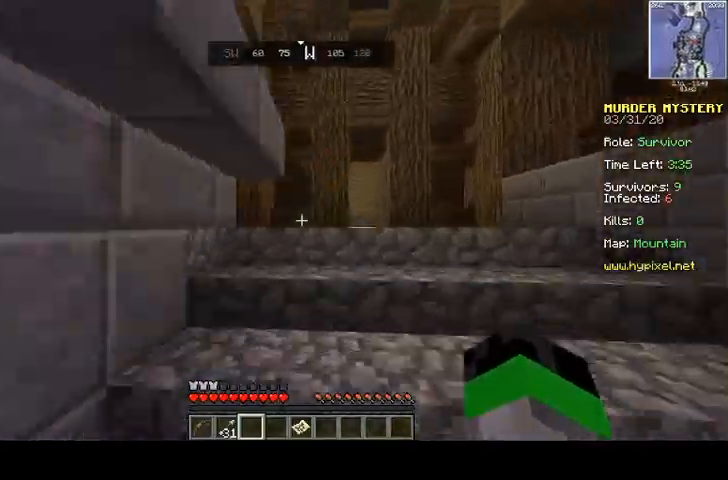
{"keys": ["d", "space", "w"], "mouse": [], "events": []}
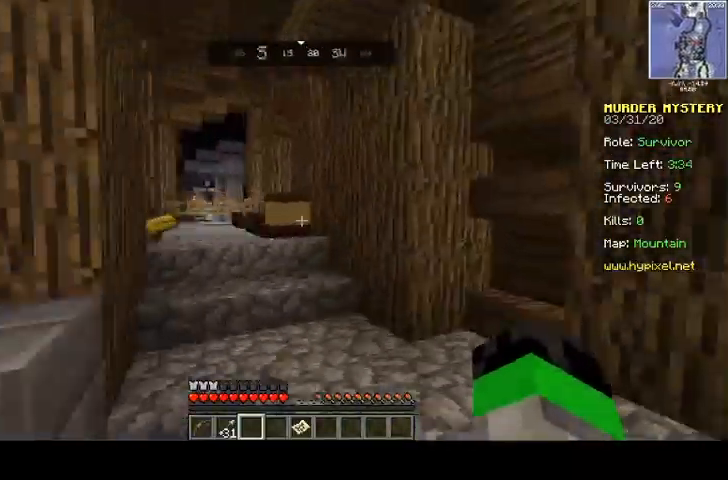
{"keys": ["space", "w"], "mouse": [], "events": [[500, "d", "up"]]}
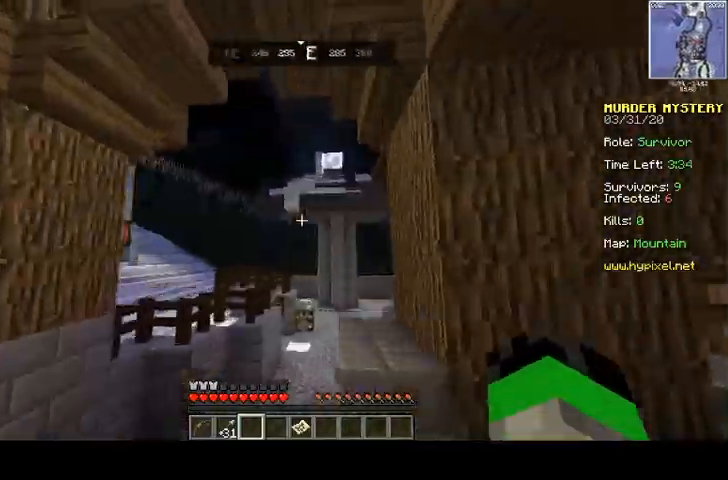
{"keys": ["d", "space", "w"], "mouse": [], "events": [[67, "a", "down"], [267, "a", "up"], [300, "d", "down"]]}
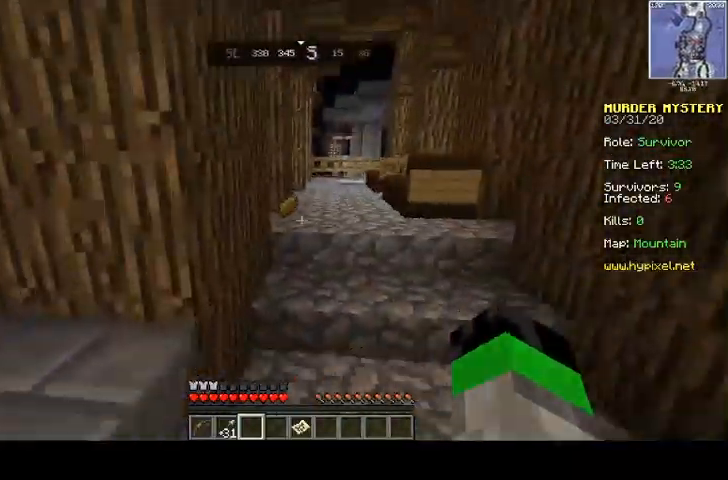
{"keys": ["d", "space", "w"], "mouse": [], "events": [[133, "mouse_left", "down"], [200, "mouse_left", "up"]]}
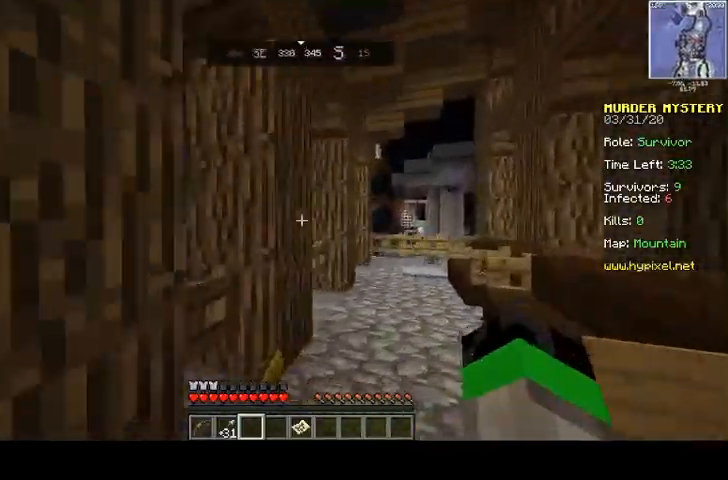
{"keys": ["d", "space", "w"], "mouse": [], "events": [[100, "mouse_left", "down"], [233, "mouse_left", "up"], [367, "mouse_left", "down"], [433, "mouse_left", "up"]]}
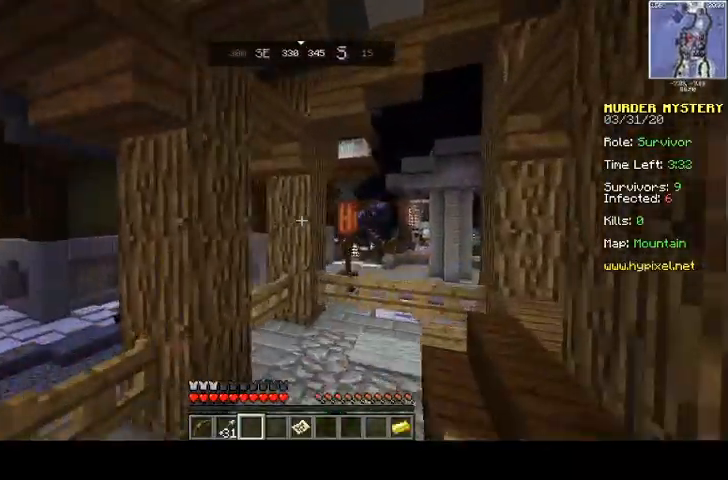
{"keys": ["w"], "mouse": [], "events": [[100, "mouse_left", "down"], [267, "mouse_left", "up"], [300, "space", "up"], [367, "mouse_left", "down"], [433, "d", "up"], [433, "mouse_left", "up"]]}
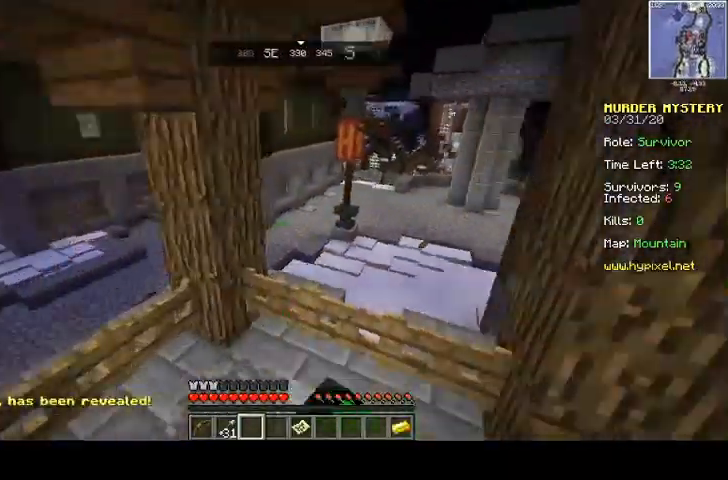
{"keys": ["space", "w"], "mouse": ["left"], "events": [[67, "mouse_left", "down"], [267, "mouse_left", "up"], [467, "mouse_left", "down"], [500, "space", "down"]]}
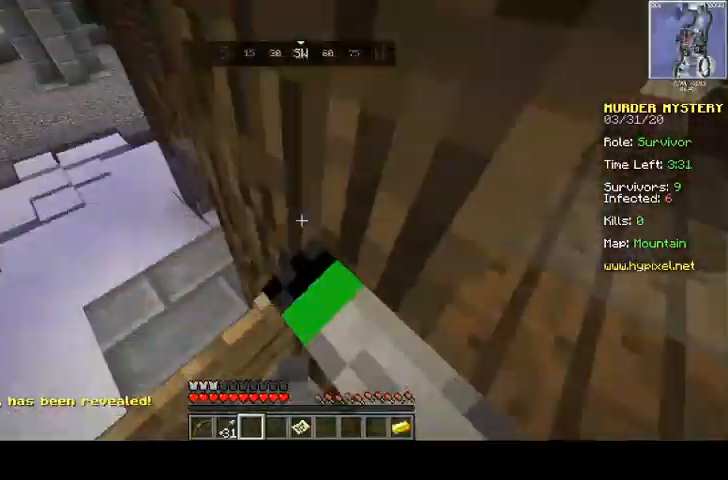
{"keys": ["space", "w"], "mouse": [], "events": [[167, "mouse_left", "up"]]}
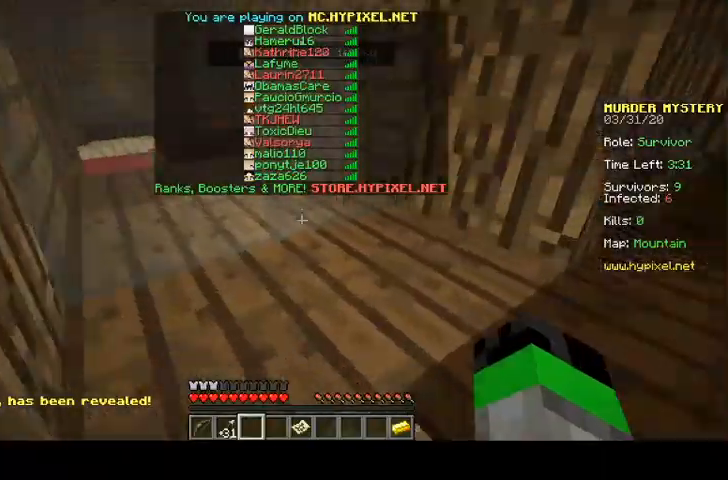
{"keys": ["space", "w"], "mouse": [], "events": [[67, "mouse_left", "down"], [267, "mouse_left", "up"]]}
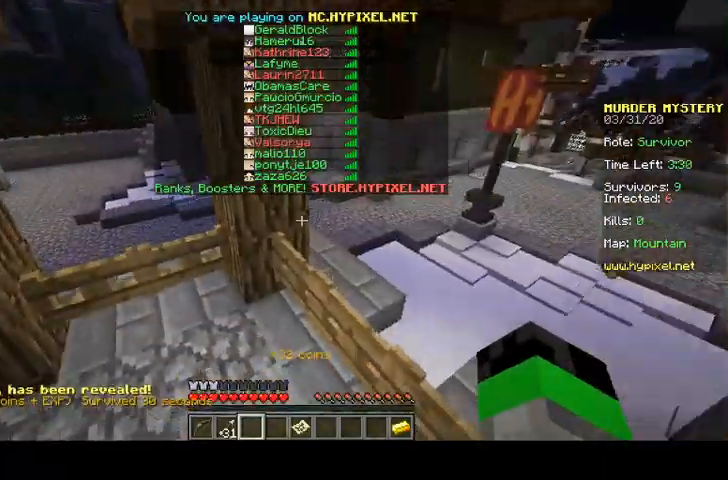
{"keys": ["space", "w"], "mouse": [], "events": []}
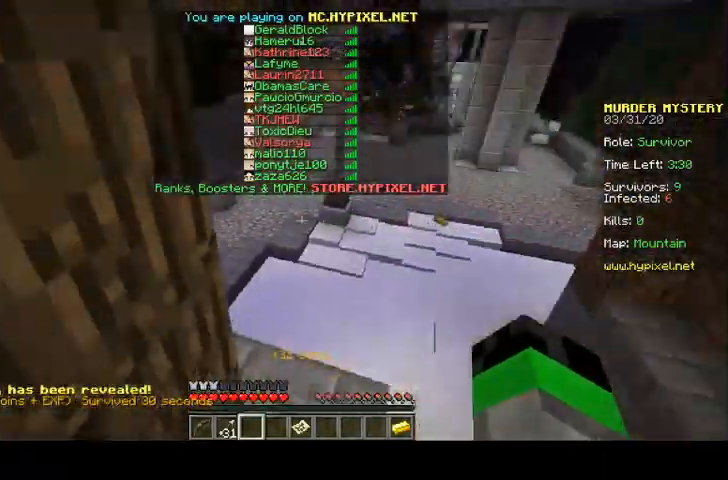
{"keys": ["space", "w"], "mouse": [], "events": []}
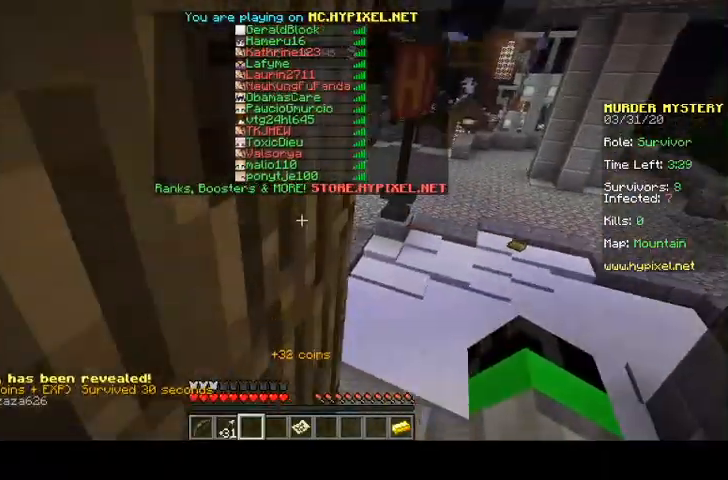
{"keys": ["space", "w"], "mouse": [], "events": []}
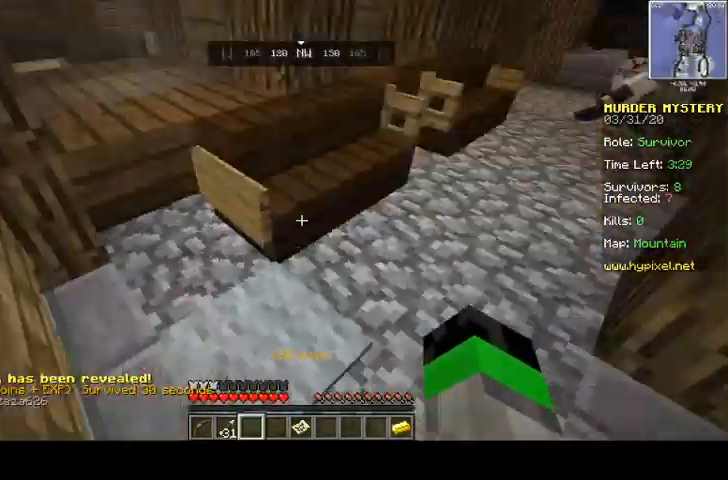
{"keys": ["space", "w"], "mouse": [], "events": [[133, "mouse_left", "down"], [200, "mouse_left", "up"]]}
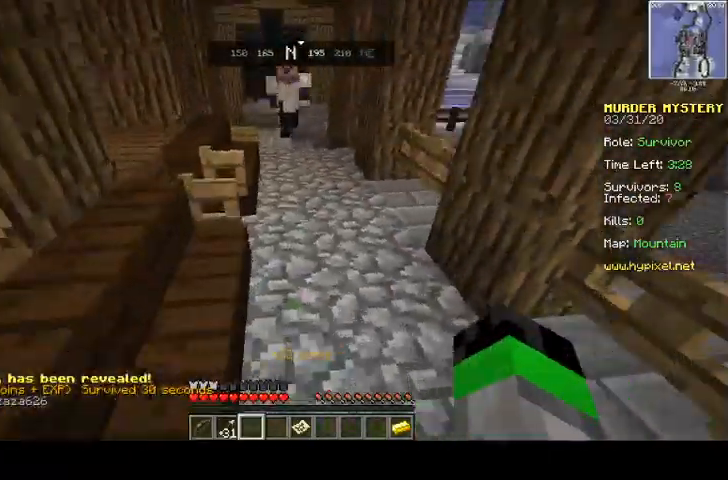
{"keys": ["space", "w"], "mouse": [], "events": []}